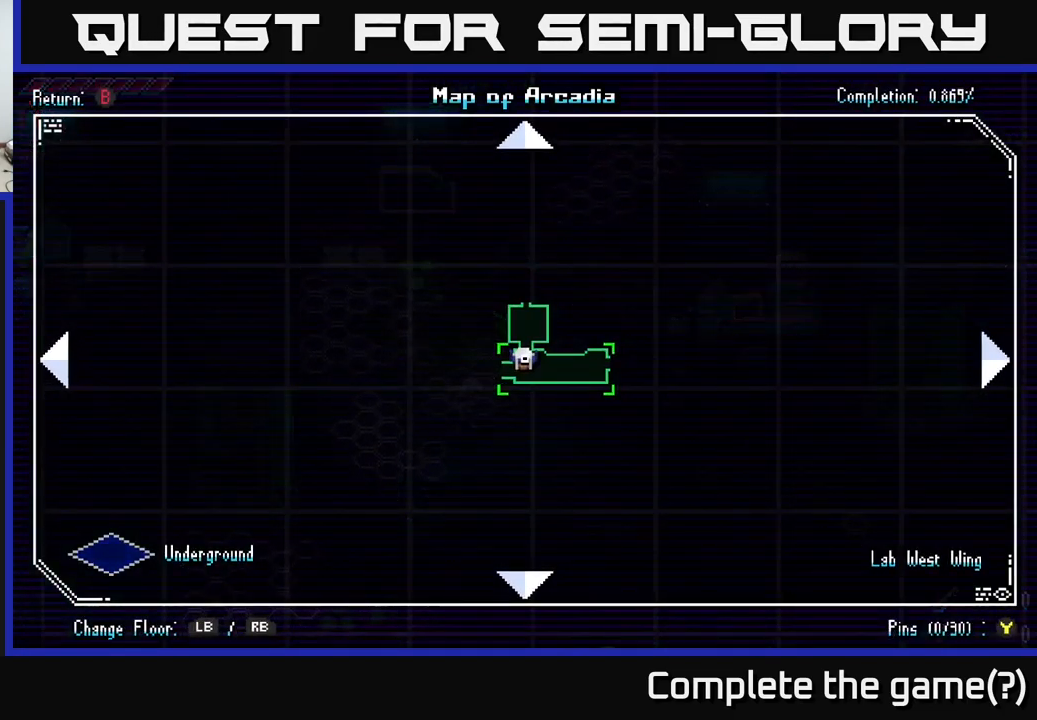
Gameplay with a controller (Xbox layout); each line is a JSON object with the inputs held at the frame after it. "events" lists button and stick changes between this image and that frame as [ms after this image, input, new state], when the widget could be followed in between.
{"buttons": [], "left_stick": "center", "right_stick": "center", "events": []}
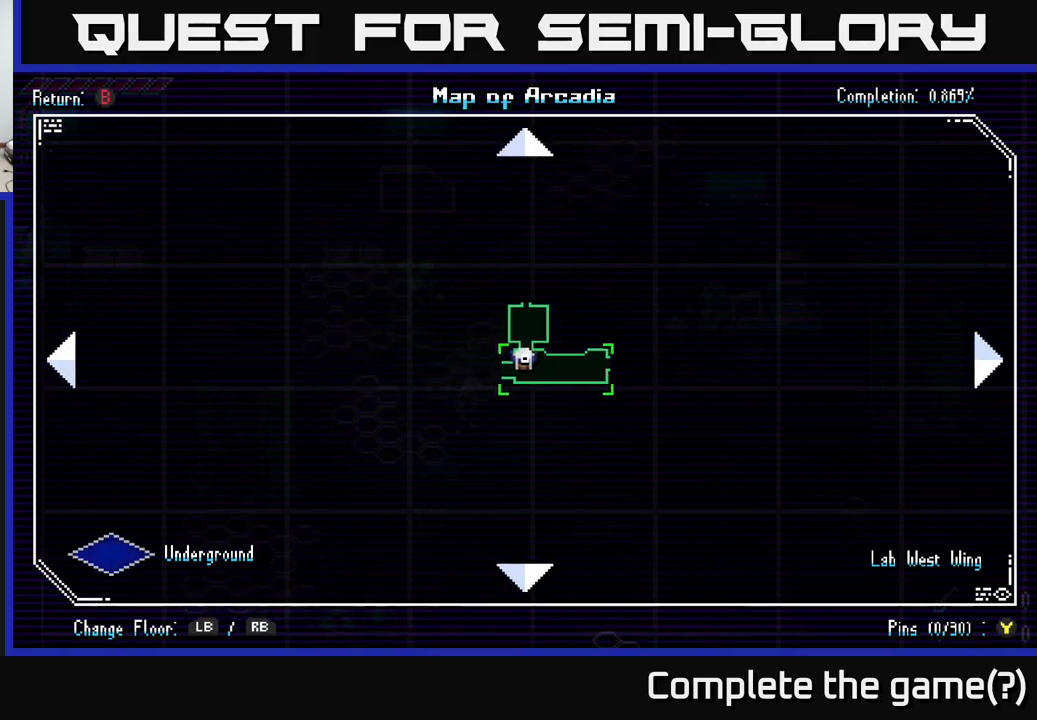
{"buttons": ["SELECT"], "left_stick": "center", "right_stick": "center", "events": [[417, "SELECT", "down"]]}
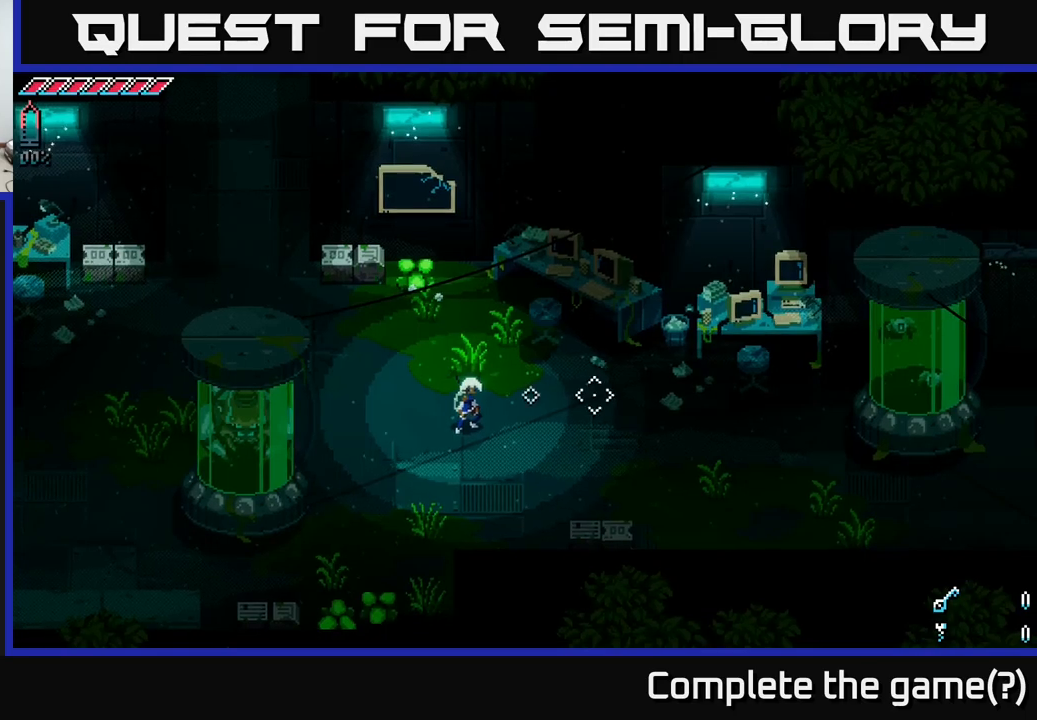
{"buttons": [], "left_stick": "left", "right_stick": "up-left", "events": [[50, "SELECT", "up"], [217, "left_stick", "up-left"], [217, "right_stick", "up-left"], [434, "left_stick", "left"]]}
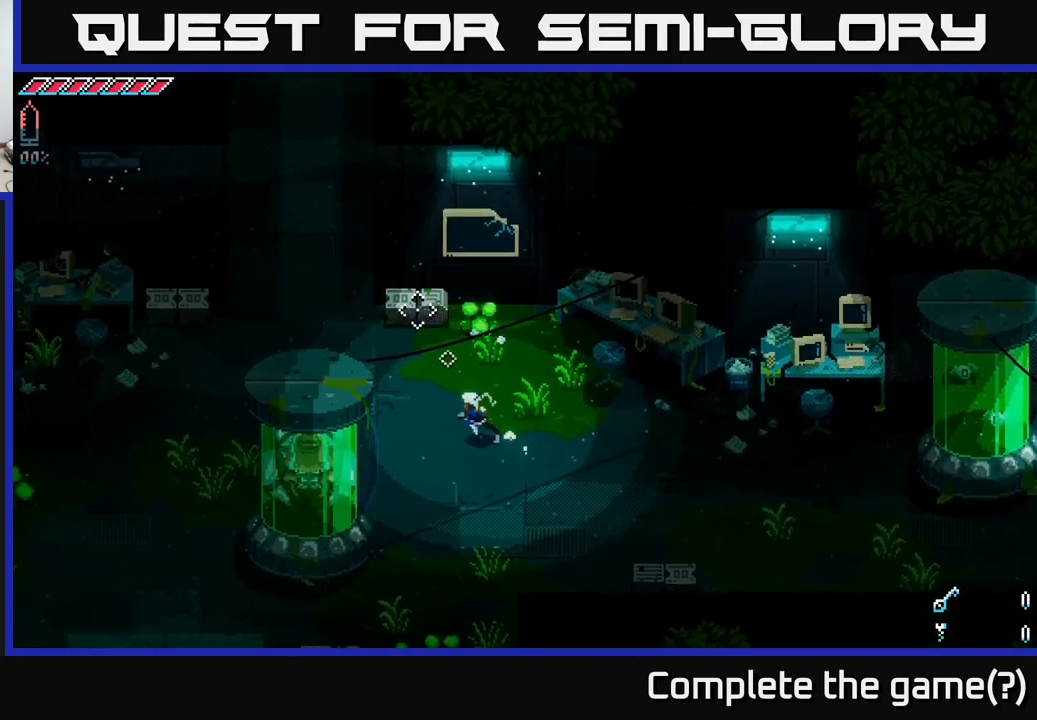
{"buttons": [], "left_stick": "up-left", "right_stick": "up-left", "events": [[134, "left_stick", "up-left"]]}
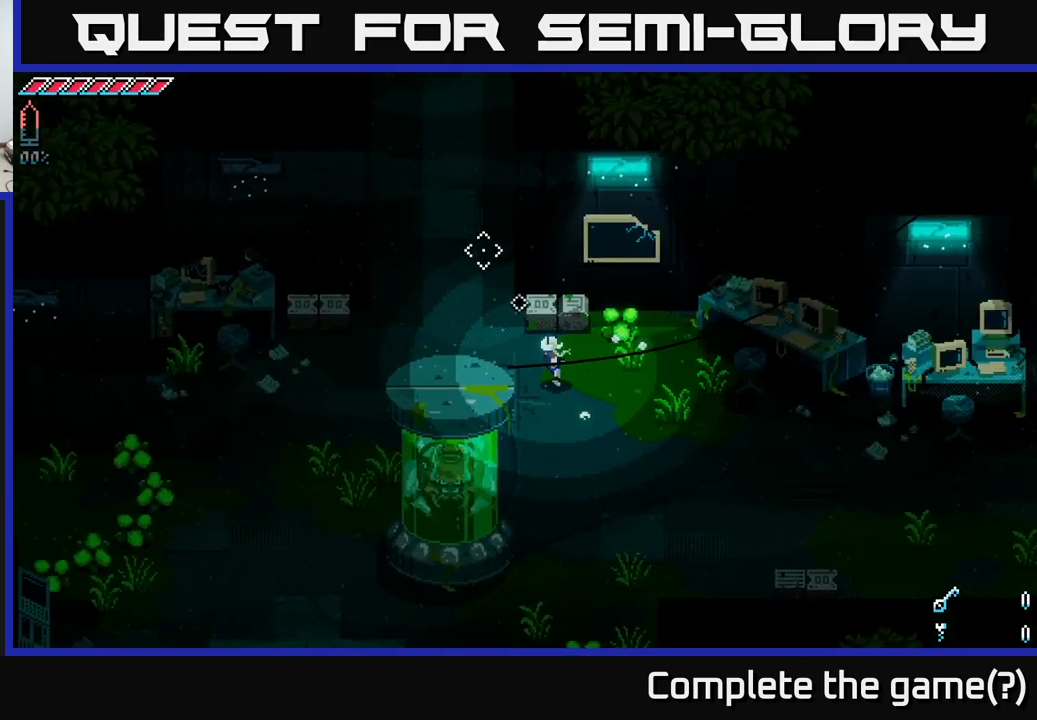
{"buttons": [], "left_stick": "up-left", "right_stick": "up-left", "events": []}
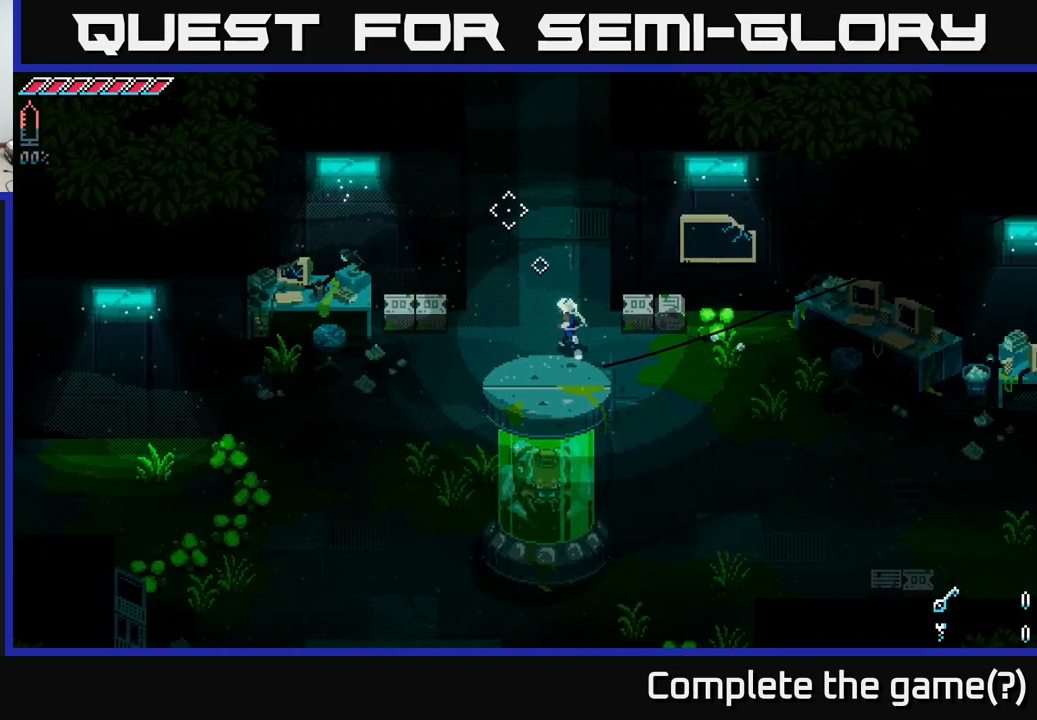
{"buttons": [], "left_stick": "up", "right_stick": "center", "events": [[34, "left_stick", "up"], [84, "right_stick", "center"], [267, "A", "down"], [500, "A", "up"]]}
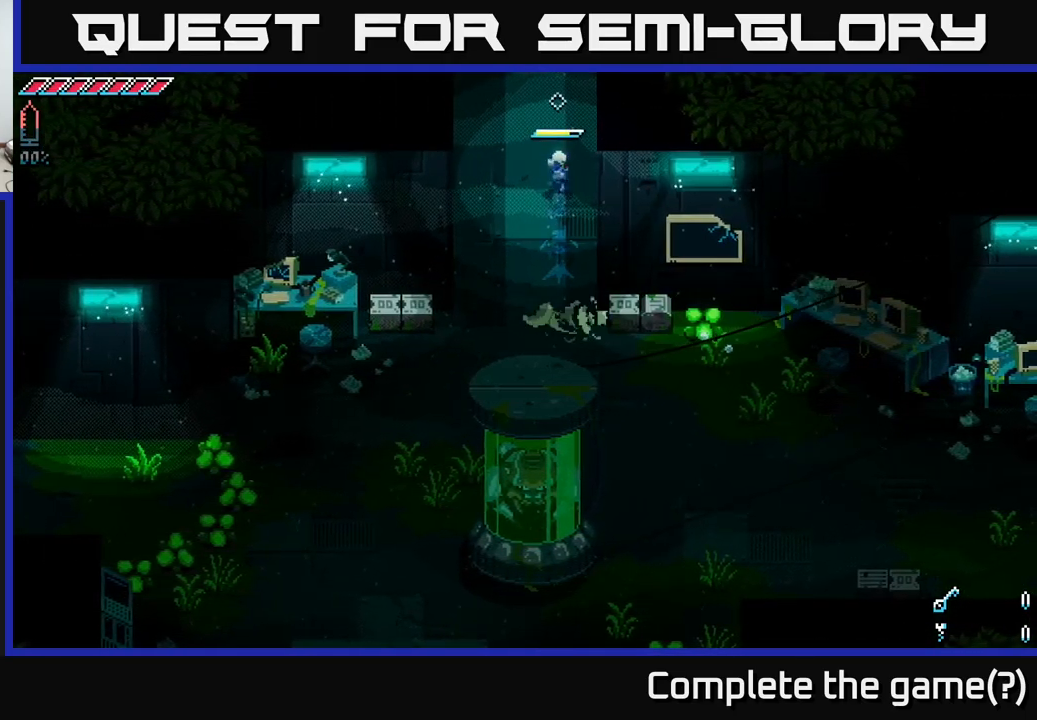
{"buttons": [], "left_stick": "up", "right_stick": "center", "events": []}
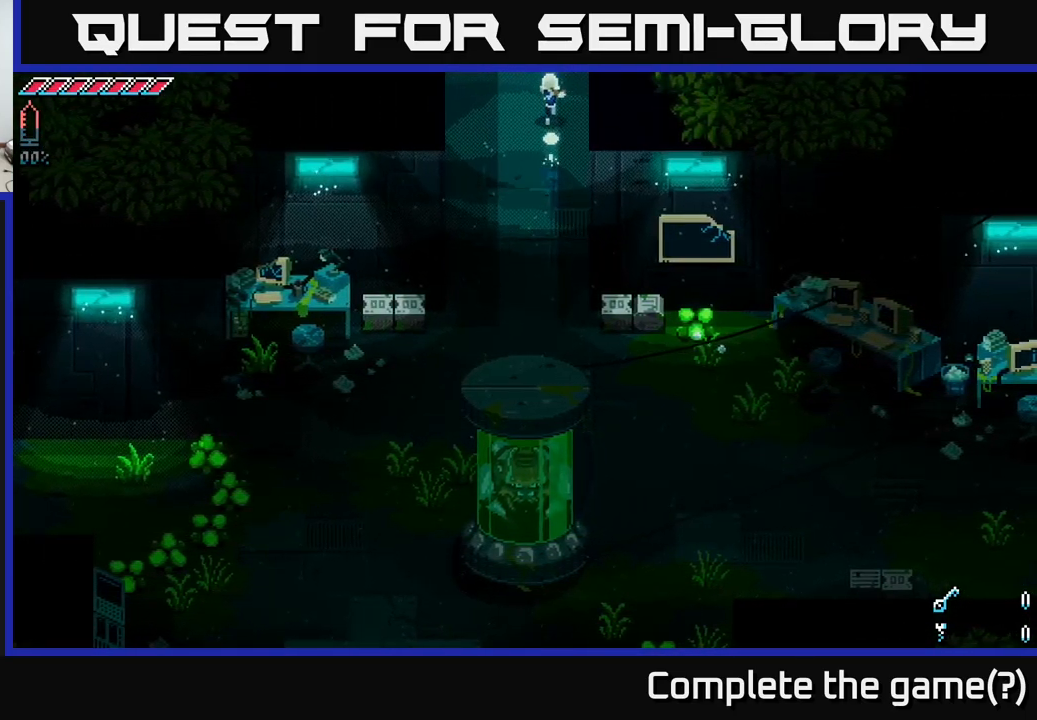
{"buttons": [], "left_stick": "up", "right_stick": "center", "events": []}
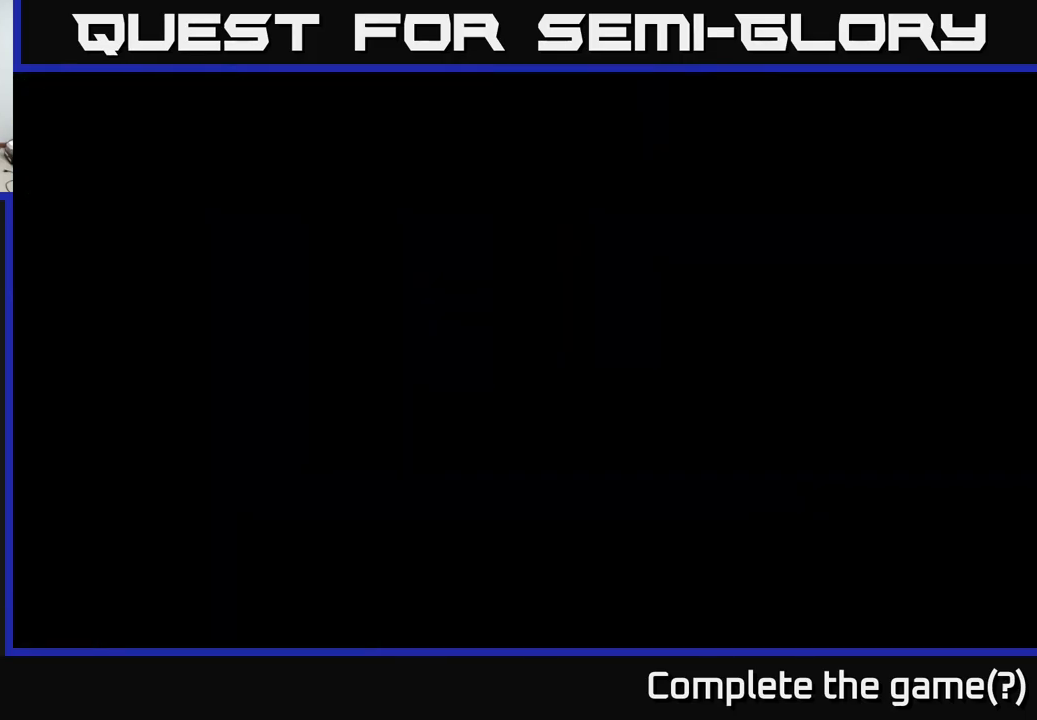
{"buttons": [], "left_stick": "up", "right_stick": "center", "events": []}
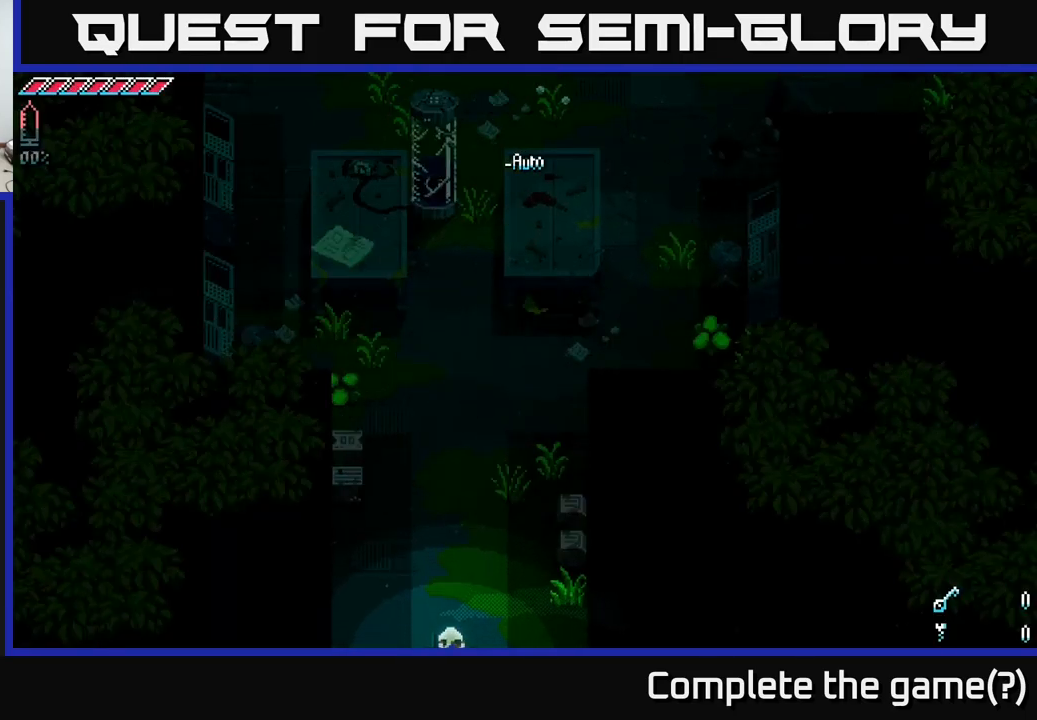
{"buttons": [], "left_stick": "up", "right_stick": "center", "events": []}
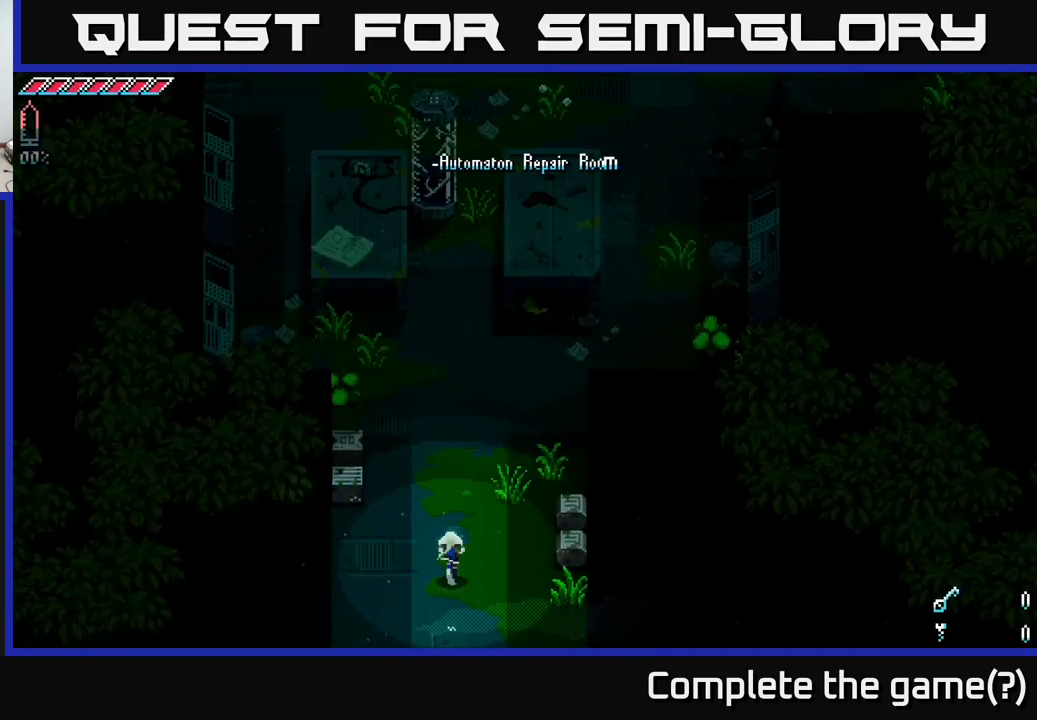
{"buttons": [], "left_stick": "up-right", "right_stick": "center", "events": [[151, "A", "down"], [367, "A", "up"], [417, "left_stick", "up-right"]]}
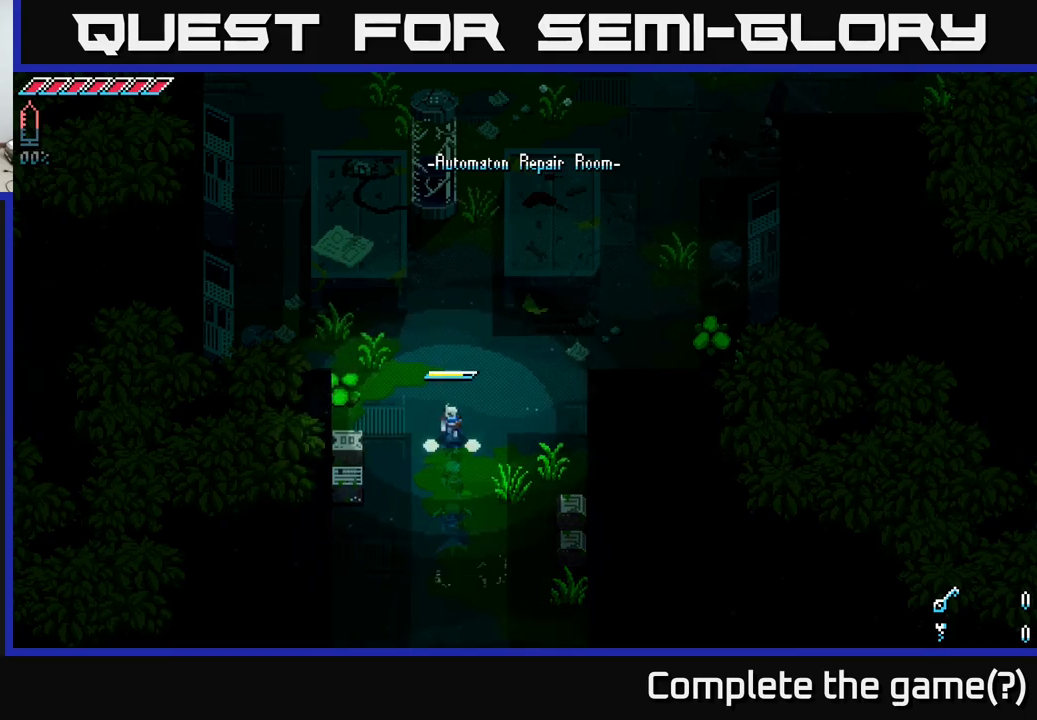
{"buttons": [], "left_stick": "up-right", "right_stick": "center", "events": [[233, "A", "down"], [350, "A", "up"]]}
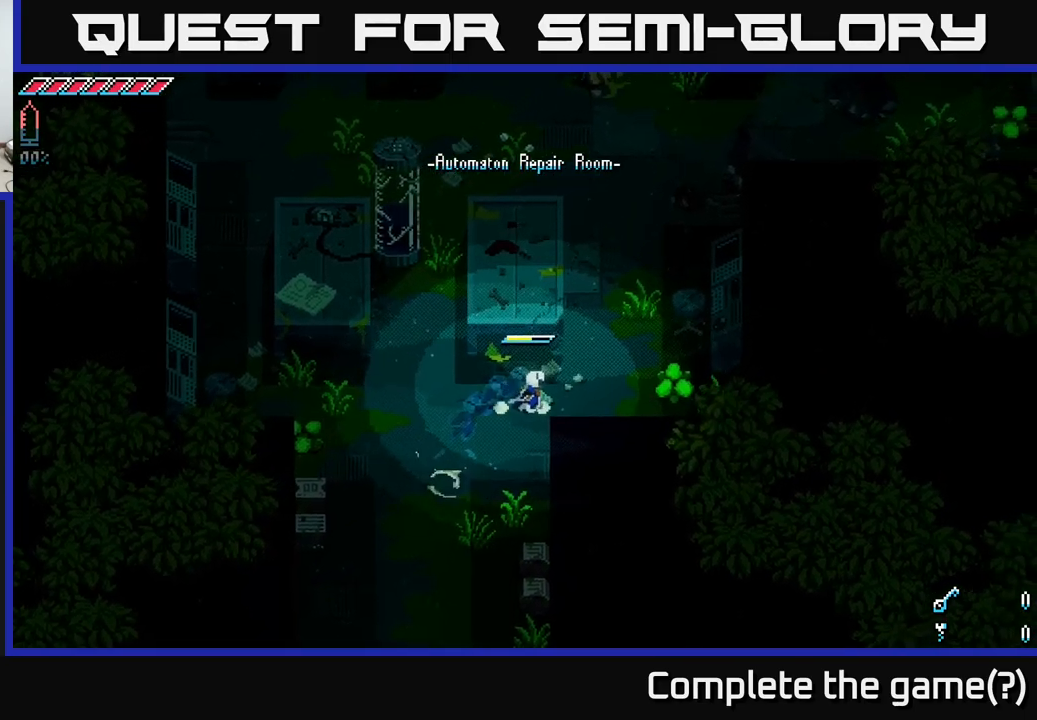
{"buttons": [], "left_stick": "up-right", "right_stick": "up", "events": [[483, "right_stick", "up"]]}
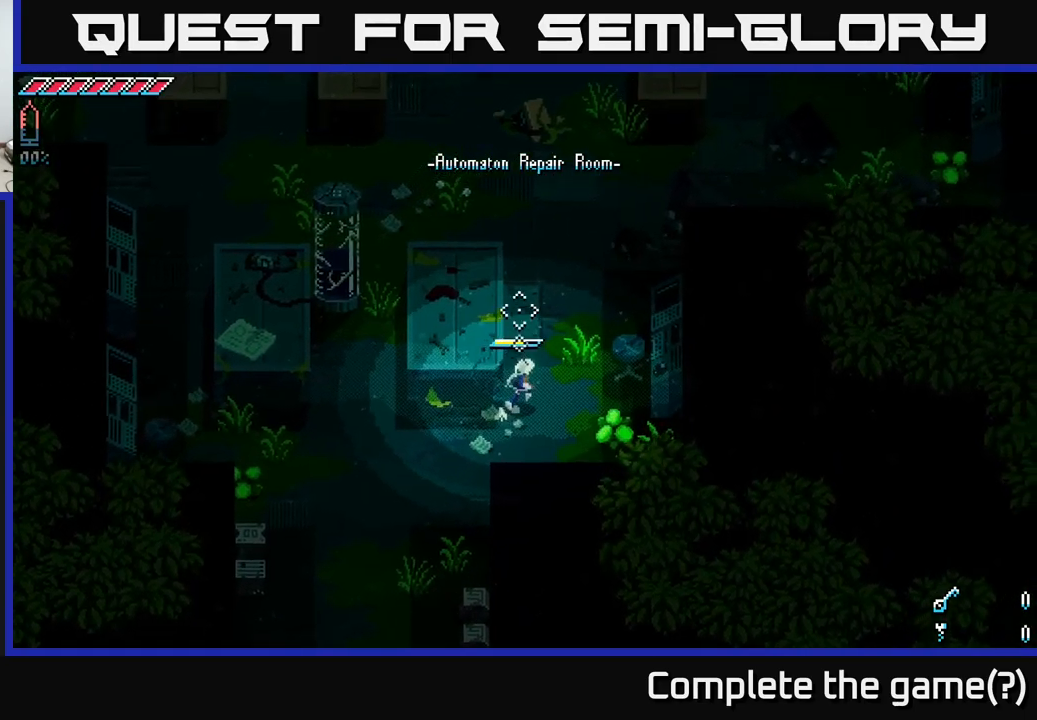
{"buttons": [], "left_stick": "up", "right_stick": "up", "events": [[100, "left_stick", "up"]]}
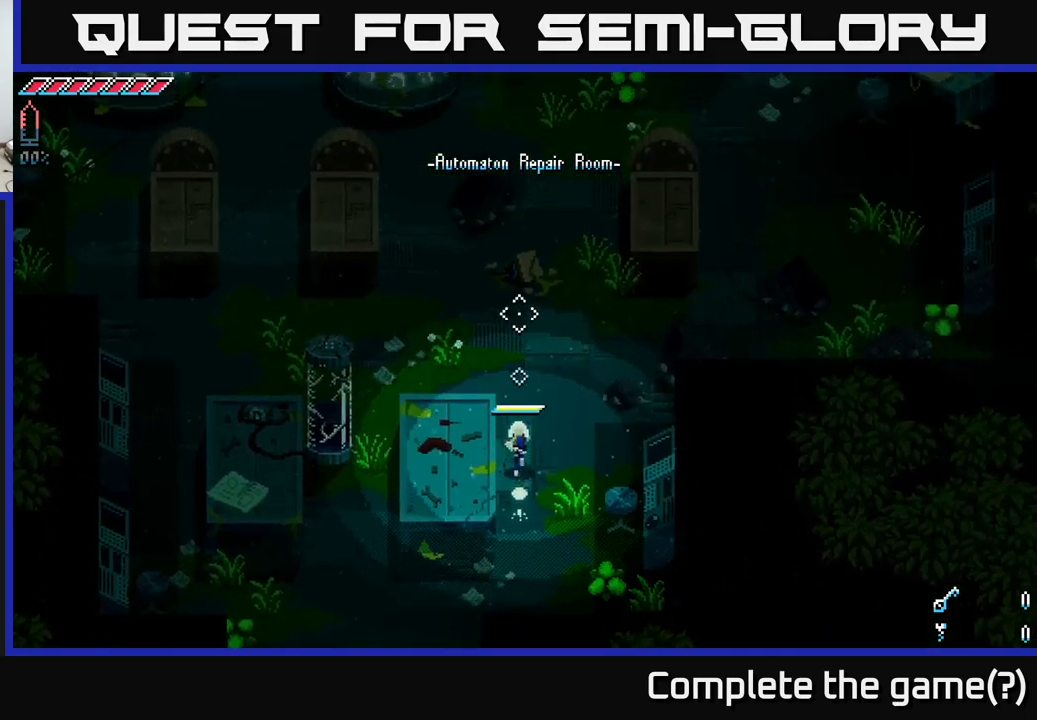
{"buttons": [], "left_stick": "up-left", "right_stick": "up", "events": [[450, "left_stick", "up-left"]]}
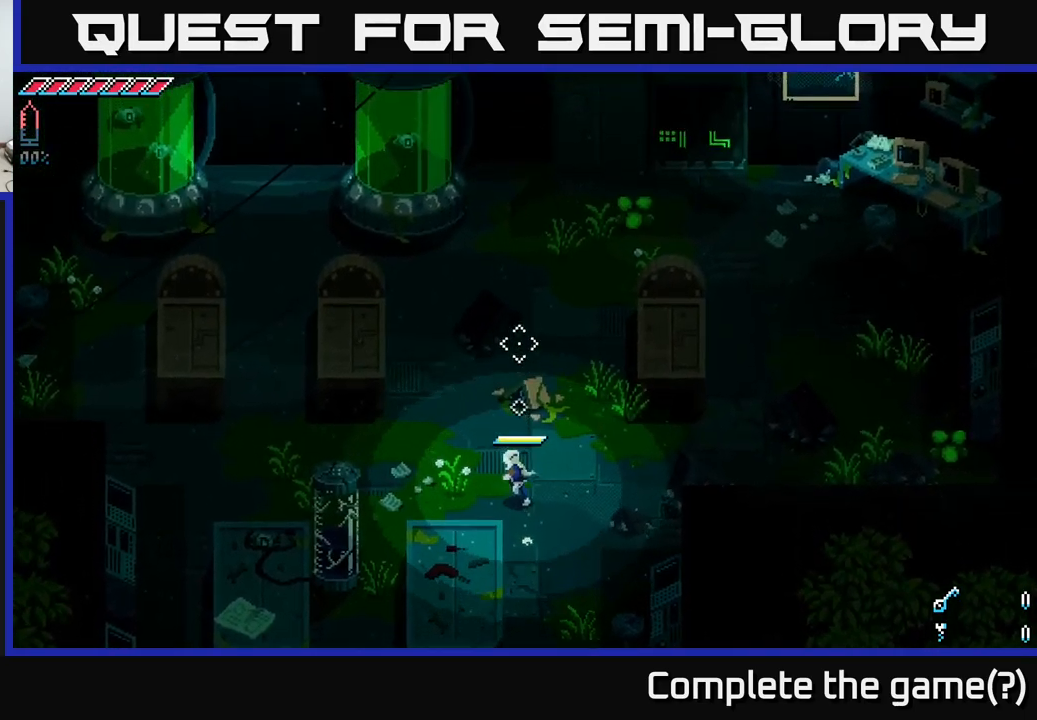
{"buttons": [], "left_stick": "up-left", "right_stick": "up", "events": [[333, "left_stick", "up"], [466, "left_stick", "up-left"]]}
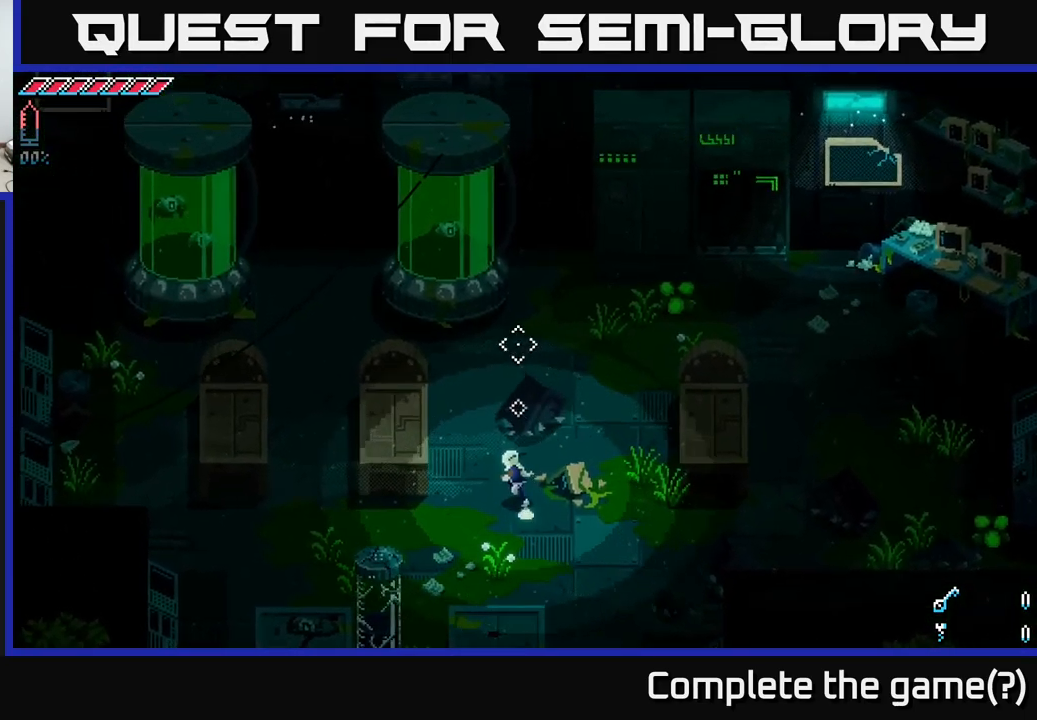
{"buttons": [], "left_stick": "up", "right_stick": "up", "events": [[383, "left_stick", "up"]]}
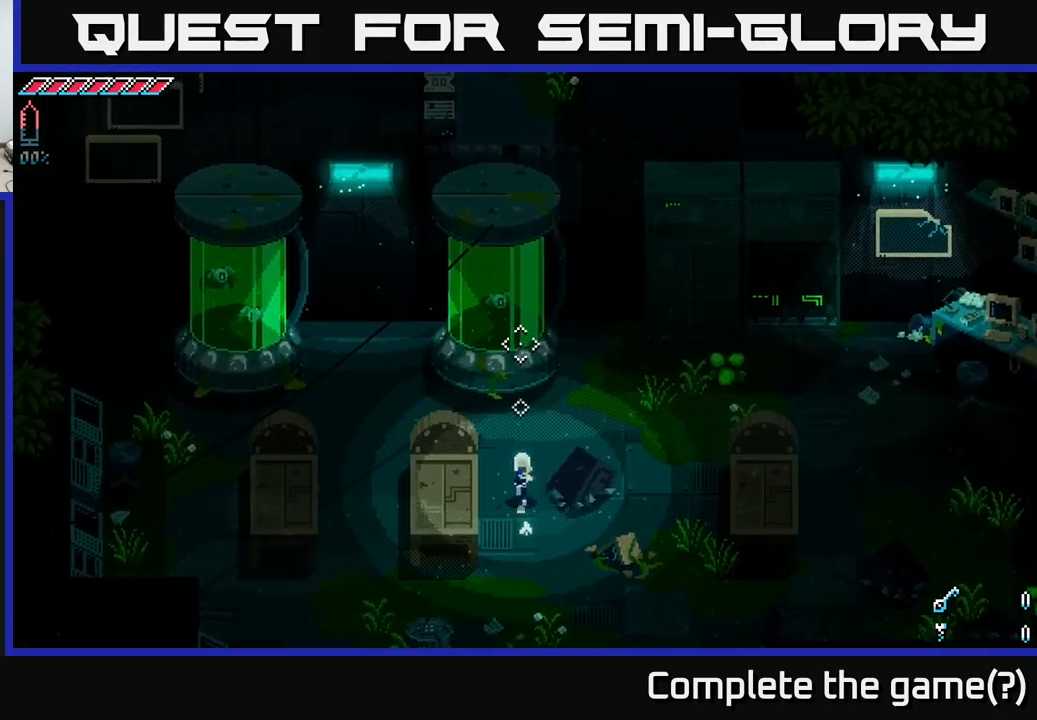
{"buttons": [], "left_stick": "right", "right_stick": "up", "events": [[83, "left_stick", "up-left"], [450, "left_stick", "right"]]}
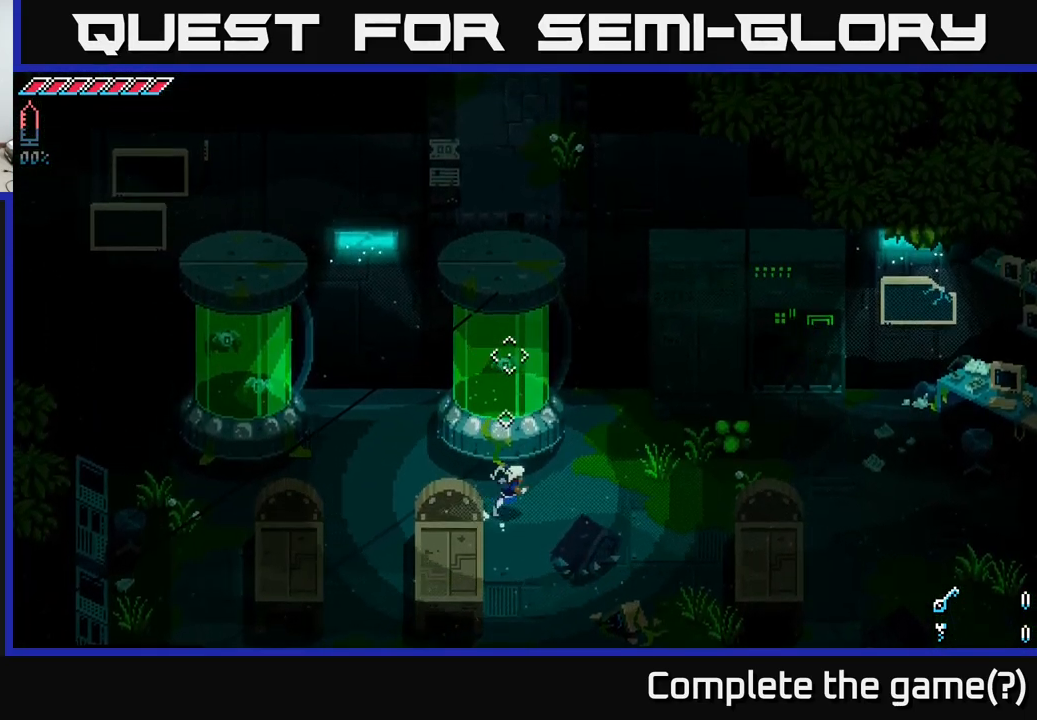
{"buttons": [], "left_stick": "up-right", "right_stick": "up-right", "events": [[50, "right_stick", "up-right"], [300, "left_stick", "up-right"]]}
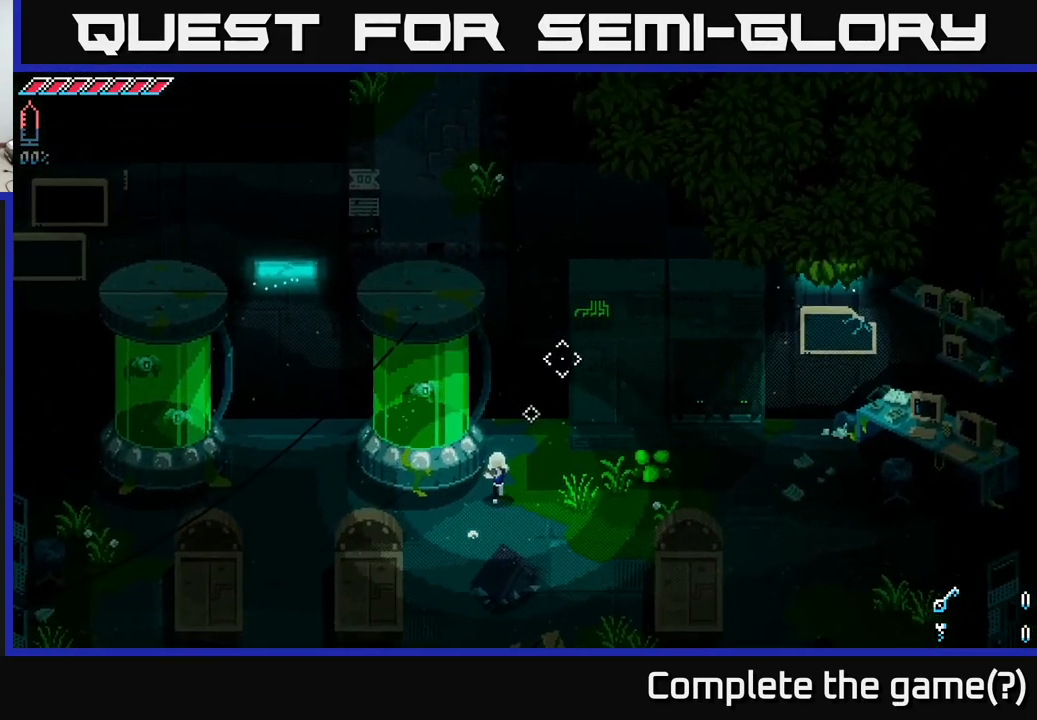
{"buttons": [], "left_stick": "right", "right_stick": "up-right", "events": [[183, "left_stick", "right"]]}
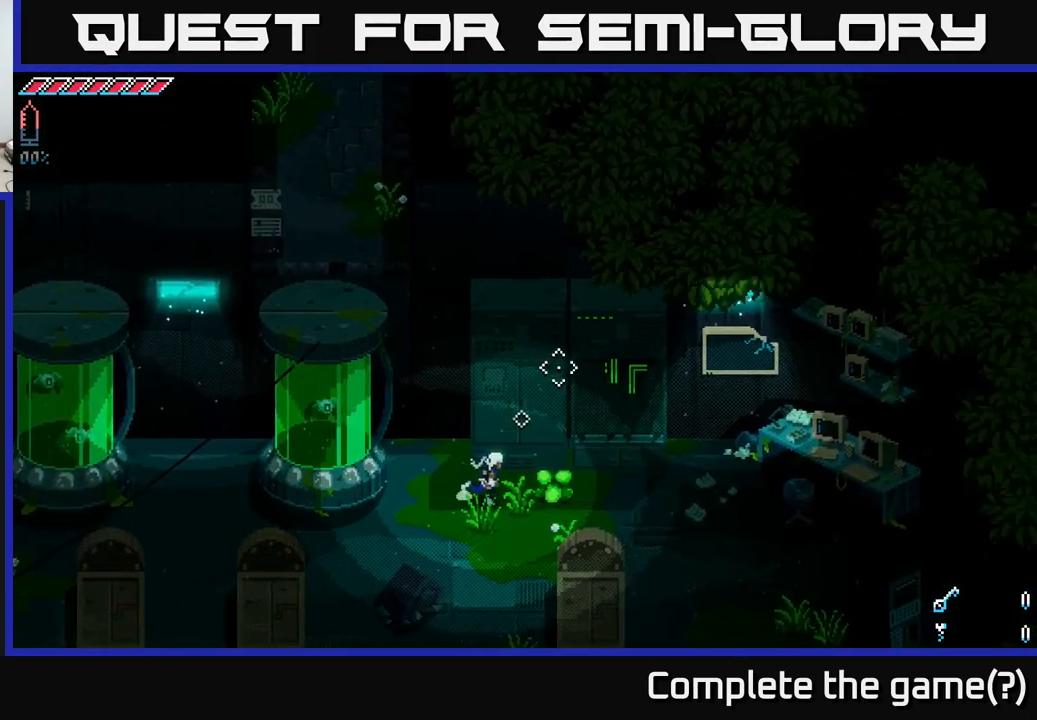
{"buttons": [], "left_stick": "up-right", "right_stick": "up-right", "events": [[416, "left_stick", "up-right"]]}
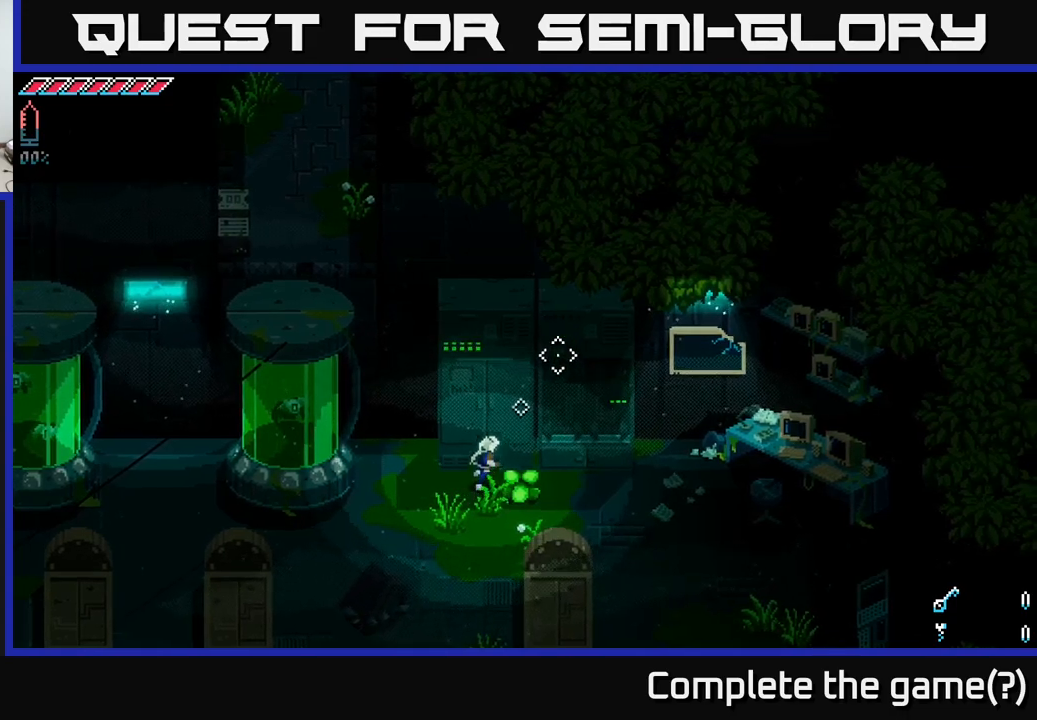
{"buttons": [], "left_stick": "down", "right_stick": "up", "events": [[50, "left_stick", "up-left"], [100, "right_stick", "up"], [150, "left_stick", "left"], [283, "left_stick", "up-left"], [500, "left_stick", "down"]]}
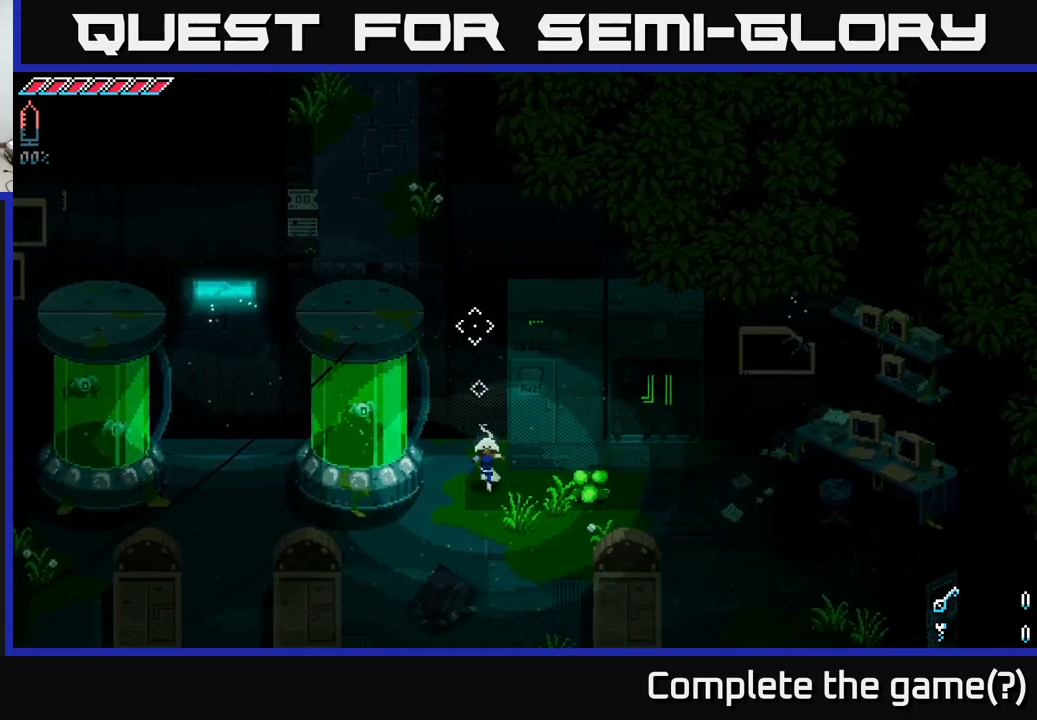
{"buttons": [], "left_stick": "left", "right_stick": "up-left", "events": [[417, "right_stick", "up-left"], [500, "left_stick", "left"]]}
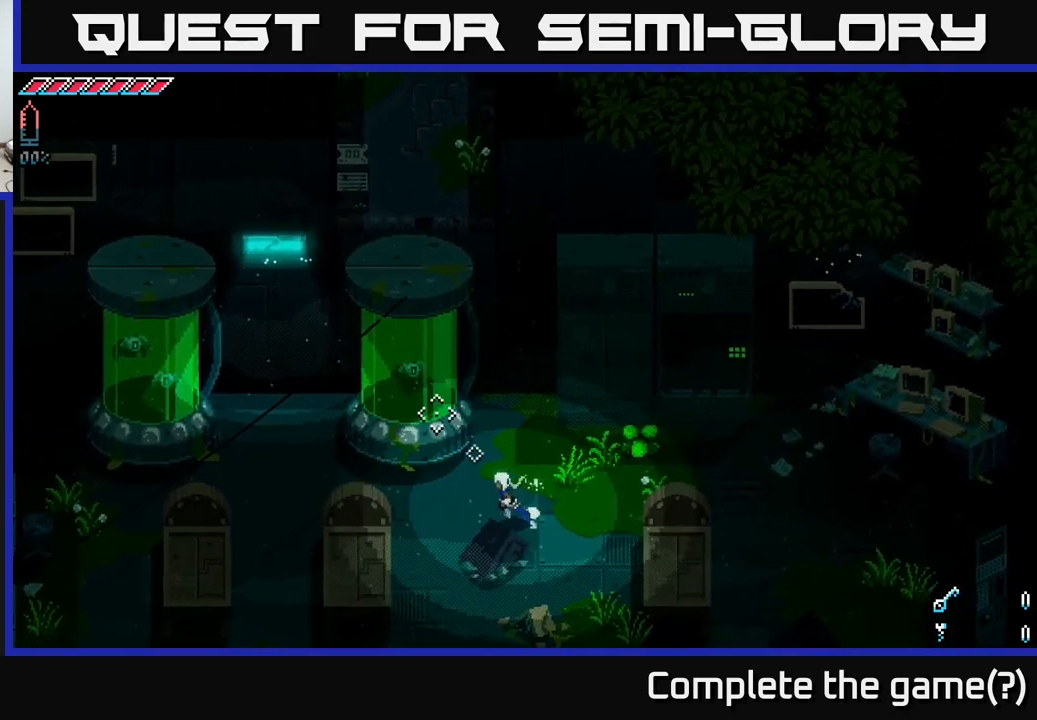
{"buttons": [], "left_stick": "left", "right_stick": "center", "events": [[133, "right_stick", "center"], [267, "A", "down"], [383, "A", "up"]]}
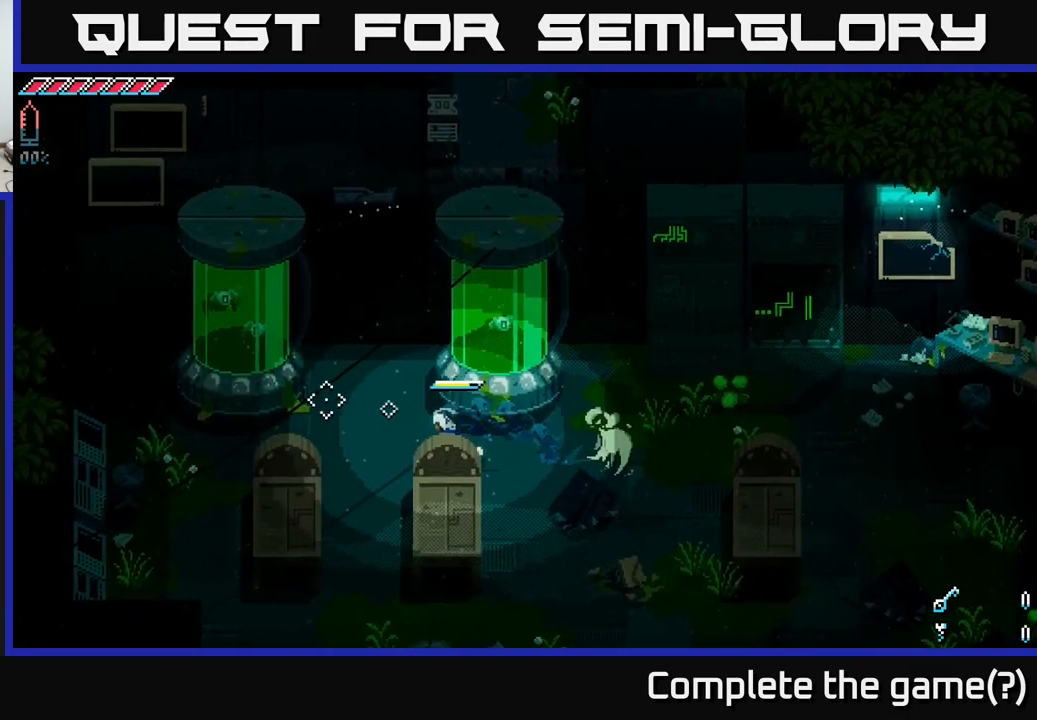
{"buttons": [], "left_stick": "center", "right_stick": "center", "events": [[150, "right_stick", "up-left"], [433, "left_stick", "center"], [500, "right_stick", "center"]]}
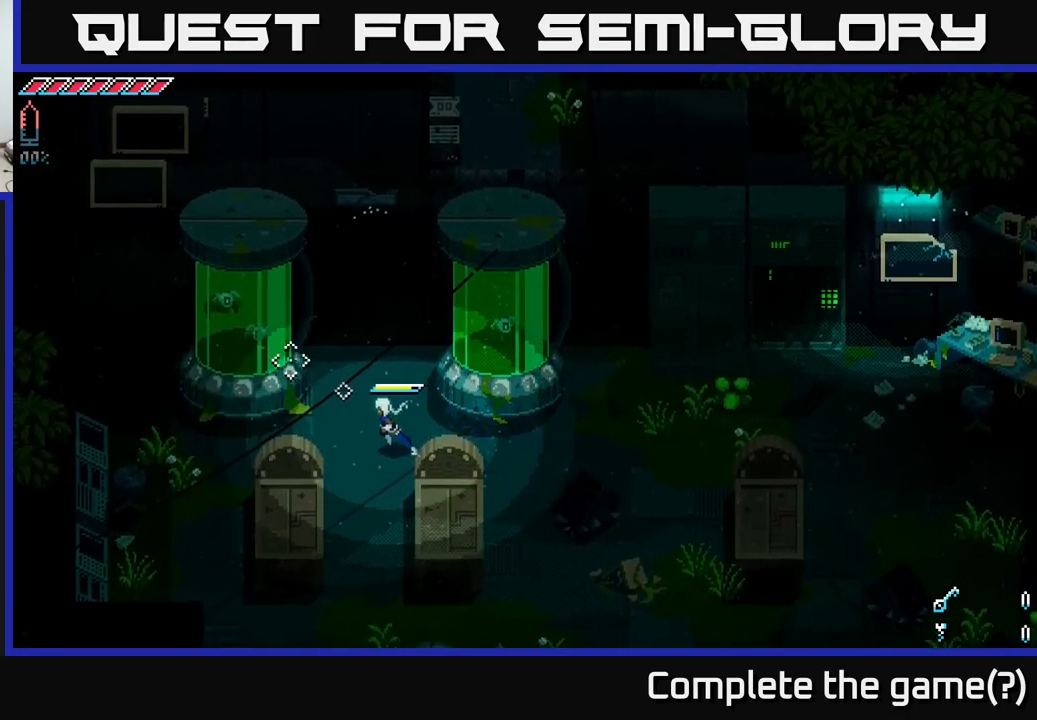
{"buttons": [], "left_stick": "center", "right_stick": "center", "events": [[50, "SELECT", "down"], [183, "SELECT", "up"]]}
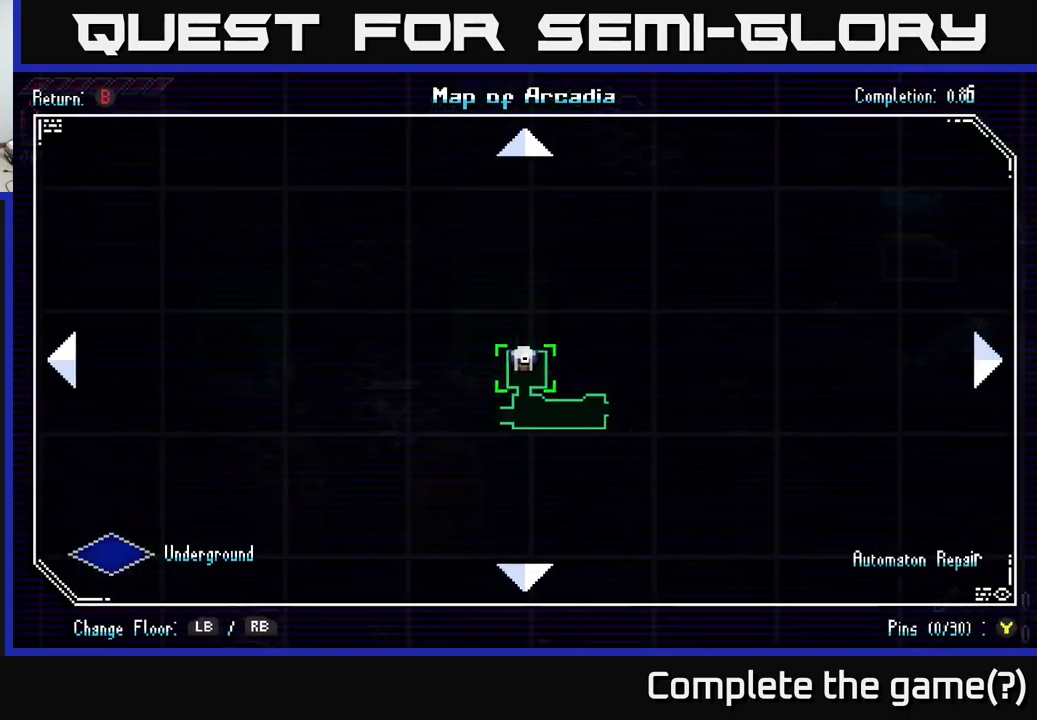
{"buttons": [], "left_stick": "center", "right_stick": "center", "events": []}
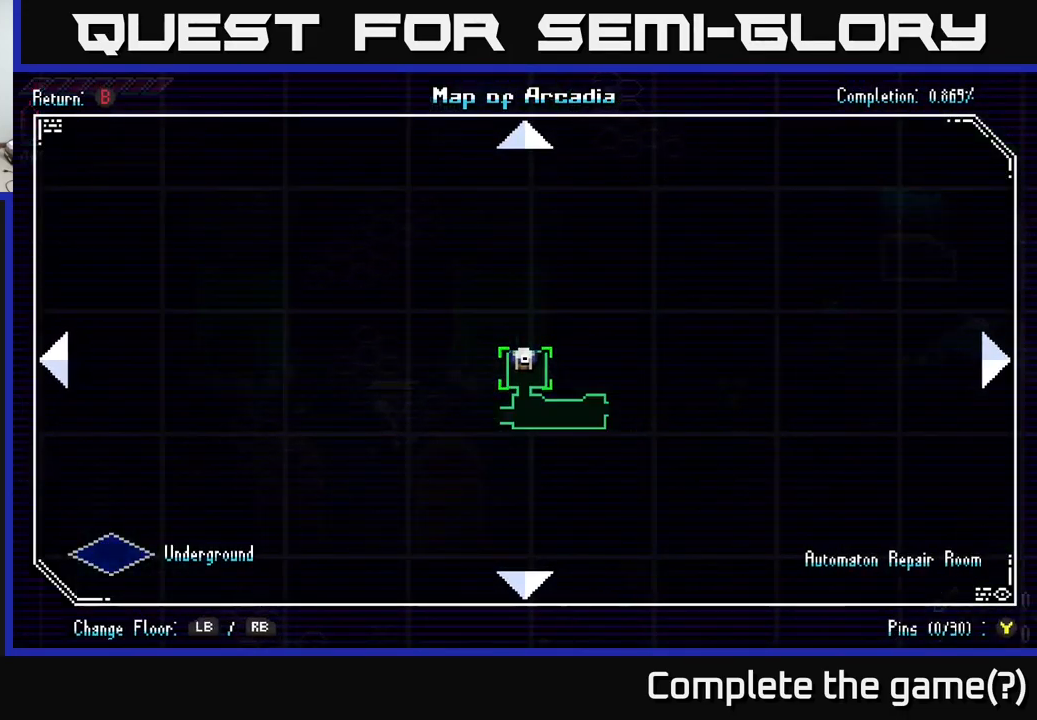
{"buttons": [], "left_stick": "center", "right_stick": "center", "events": [[367, "SELECT", "down"], [450, "SELECT", "up"]]}
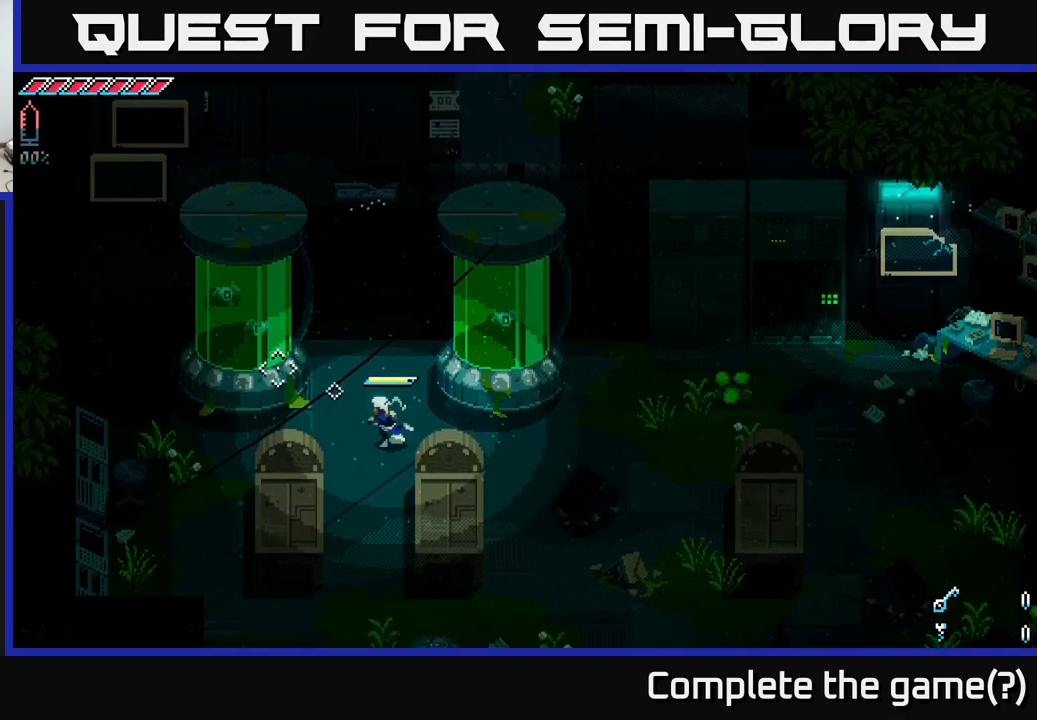
{"buttons": [], "left_stick": "up-left", "right_stick": "up", "events": [[50, "right_stick", "up-left"], [83, "left_stick", "left"], [333, "left_stick", "up-left"], [333, "right_stick", "up"]]}